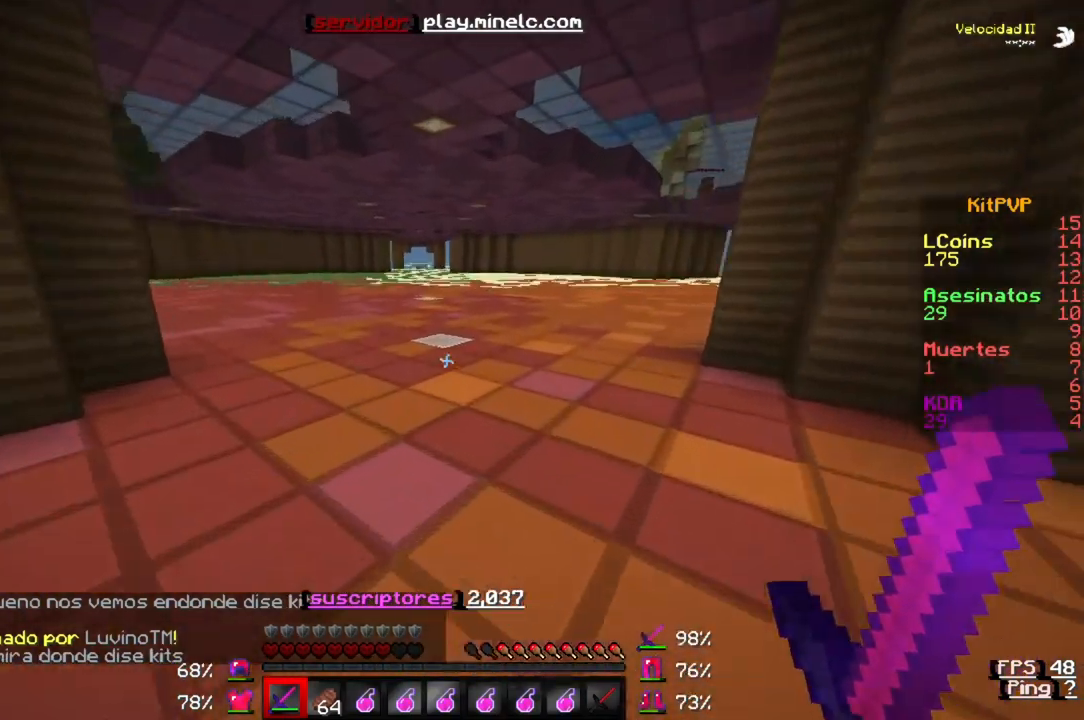
Gameplay with keyboard; each line is a JSON object with the keys held at the frame after it. "events" lists presses ("down") and releases ("up") of "a", "d", "s" and "w" between this image and that frame as [ms after this image, input, new state], when the widget could be followed in between. No other keys are recorded. Mouse input is not recorded.
{"keys": ["w"], "events": []}
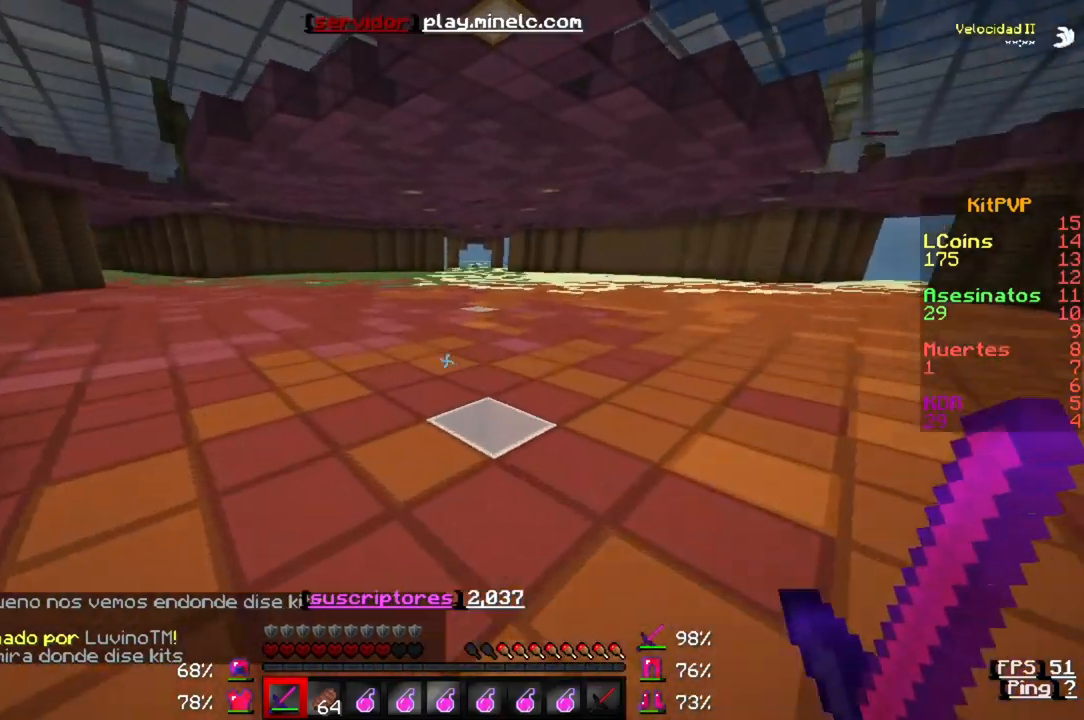
{"keys": ["w"], "events": []}
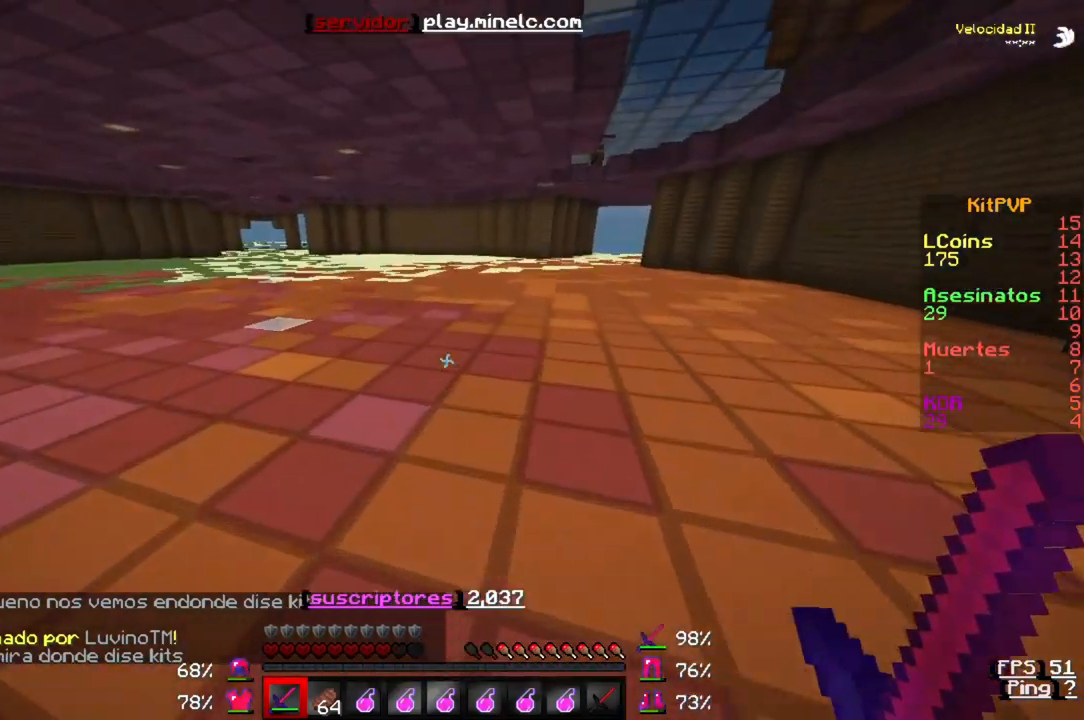
{"keys": ["a", "w"], "events": [[467, "a", "down"]]}
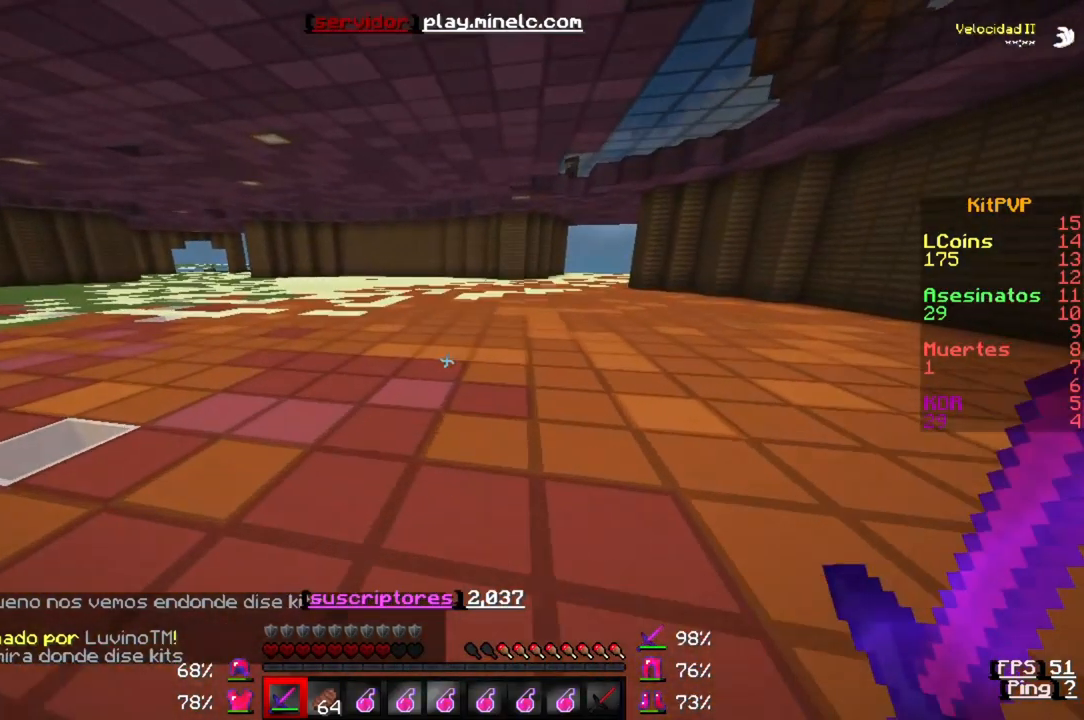
{"keys": ["w"], "events": [[167, "a", "up"]]}
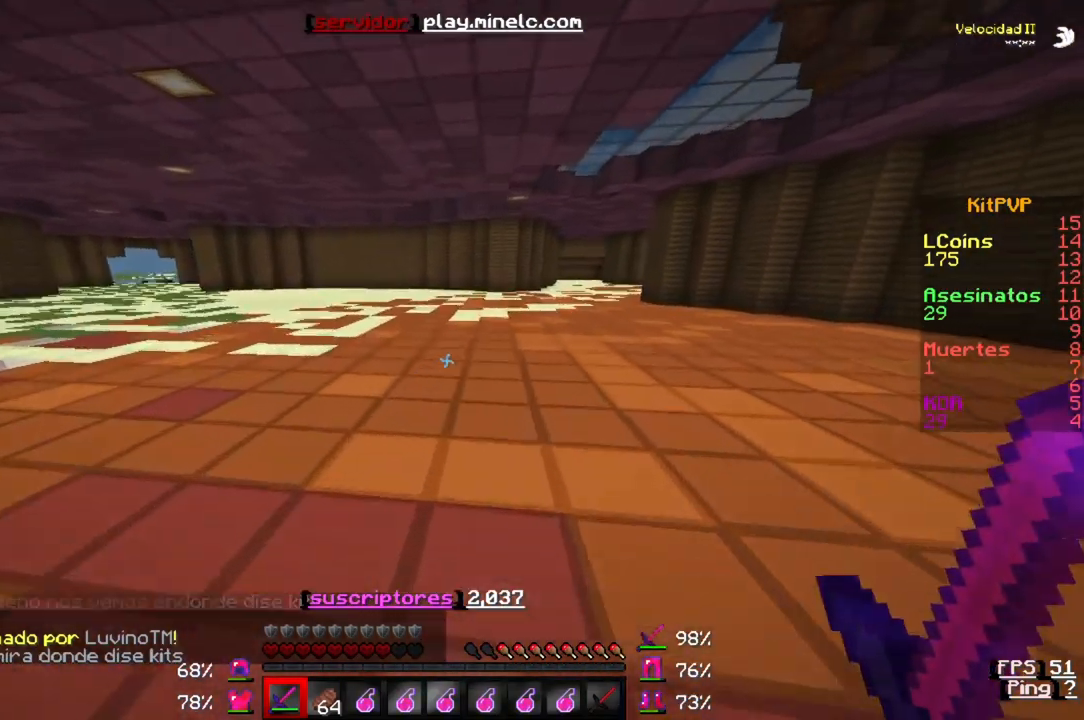
{"keys": ["w"], "events": []}
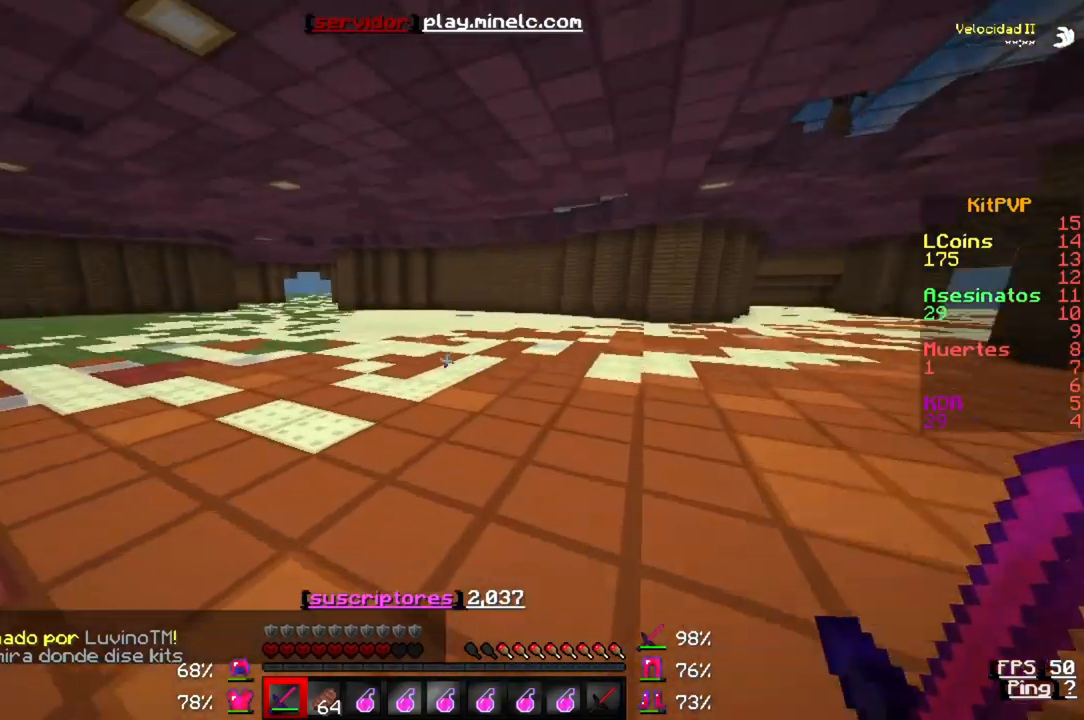
{"keys": ["w"], "events": []}
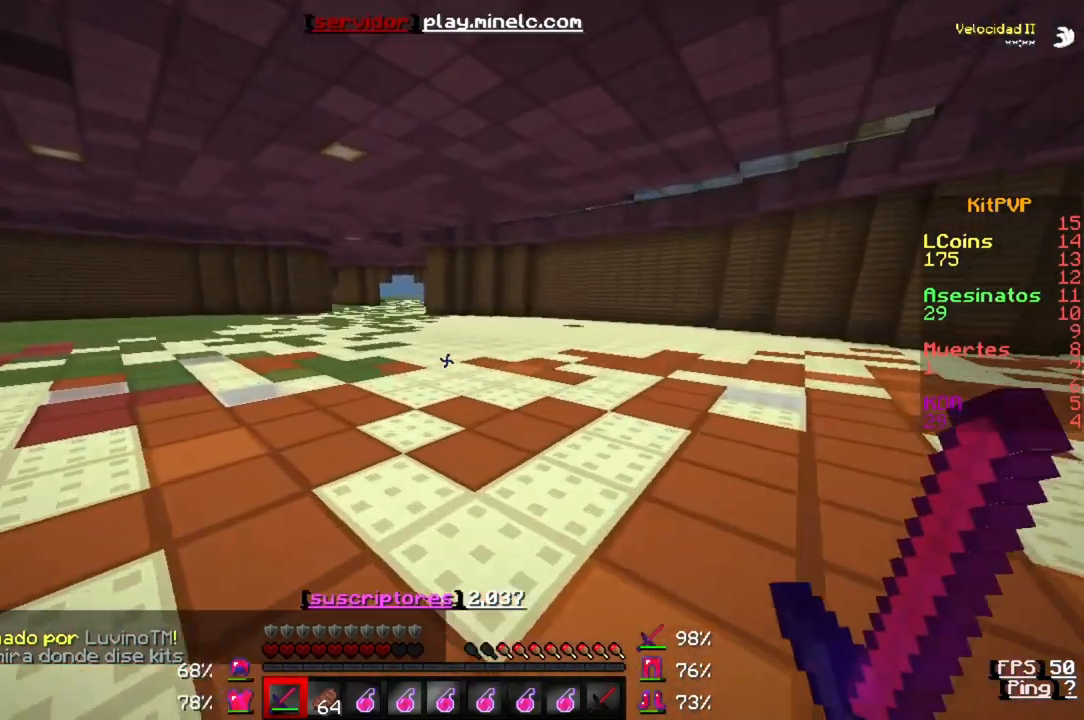
{"keys": ["w"], "events": []}
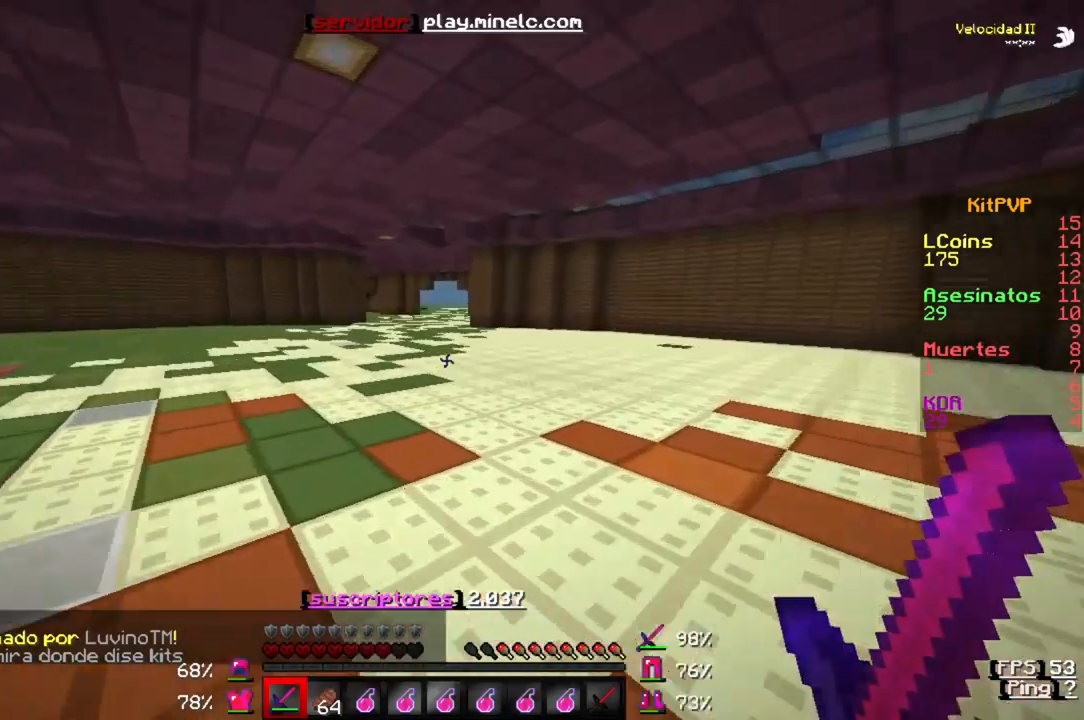
{"keys": ["w"], "events": []}
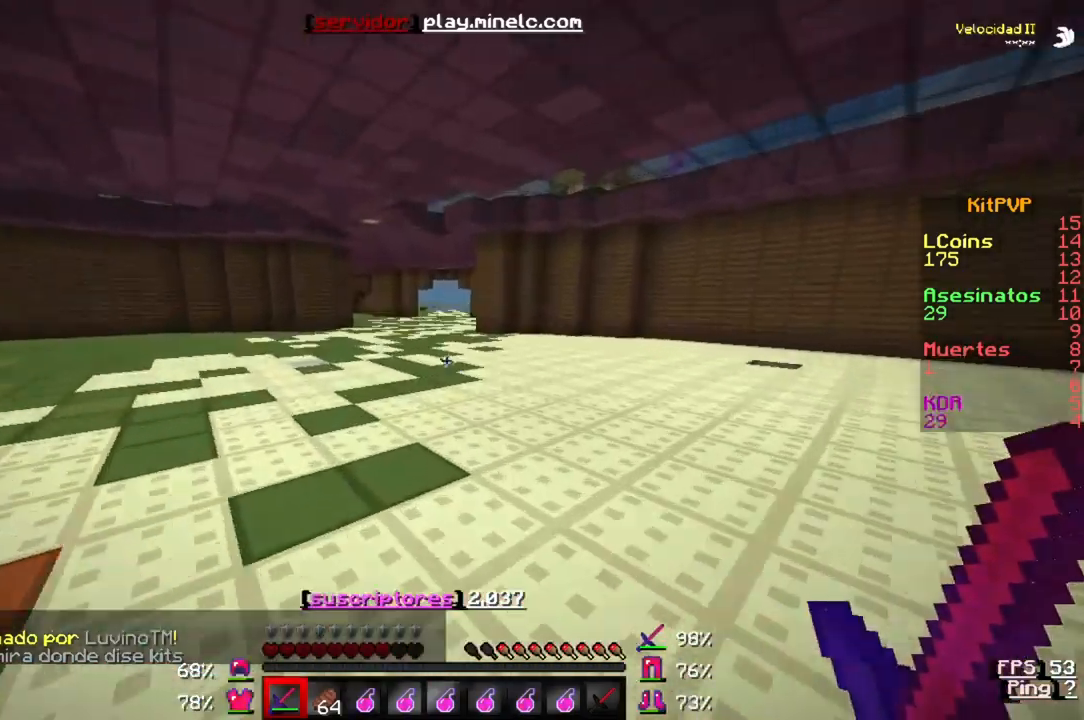
{"keys": ["w"], "events": []}
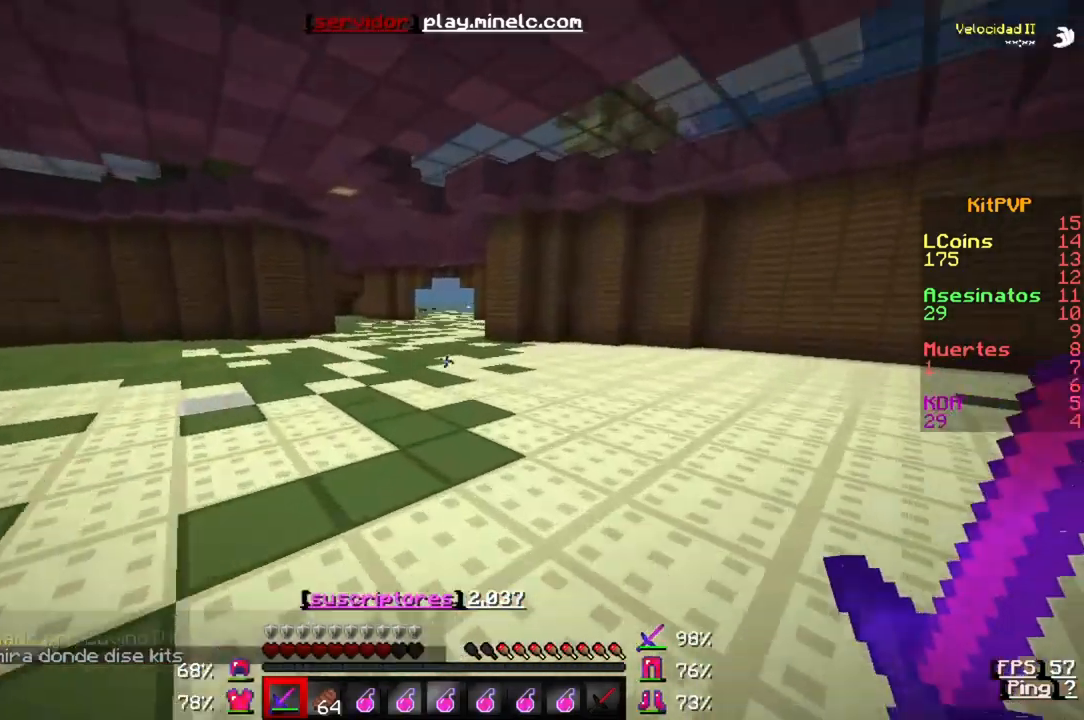
{"keys": ["w"], "events": []}
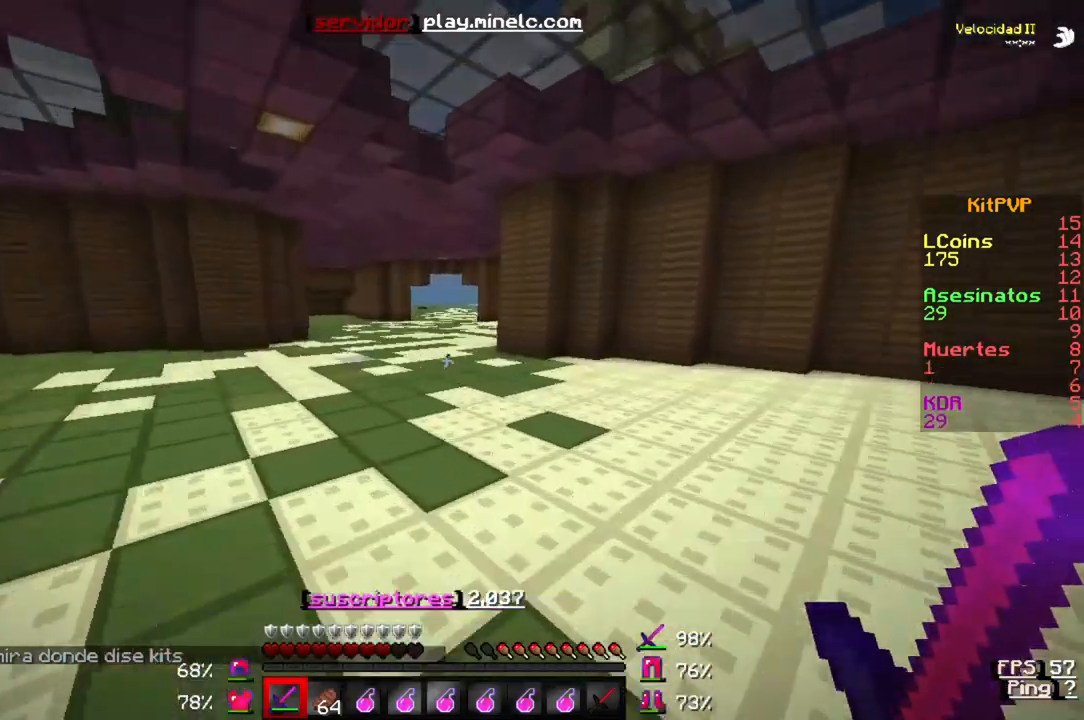
{"keys": ["w"], "events": []}
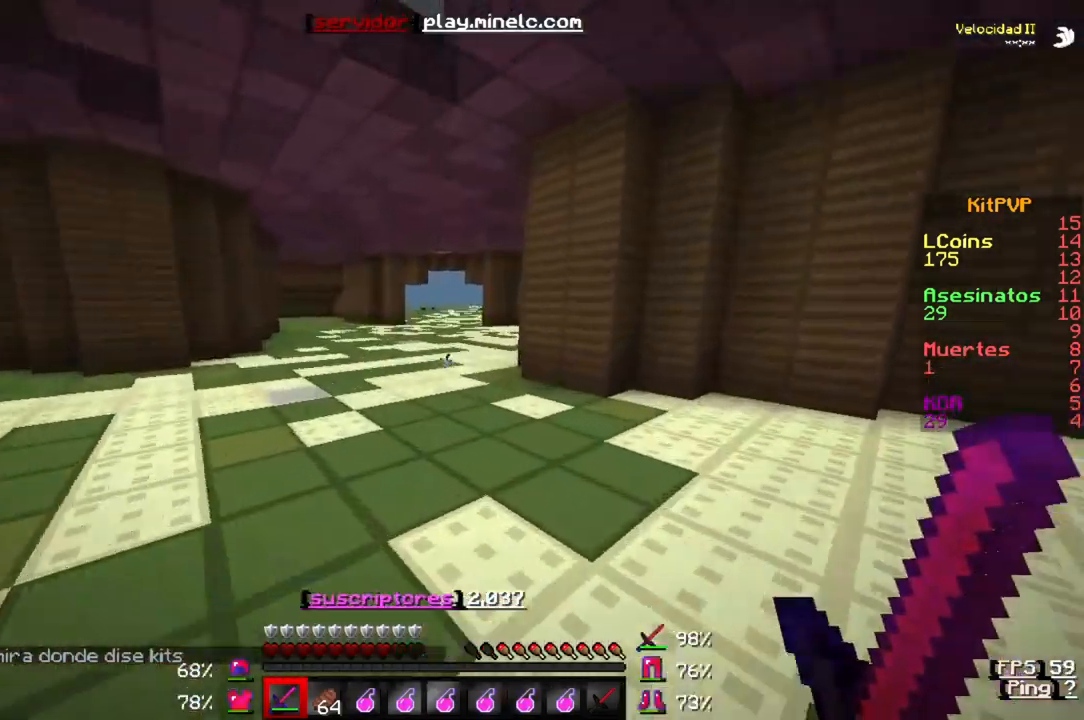
{"keys": ["w"], "events": []}
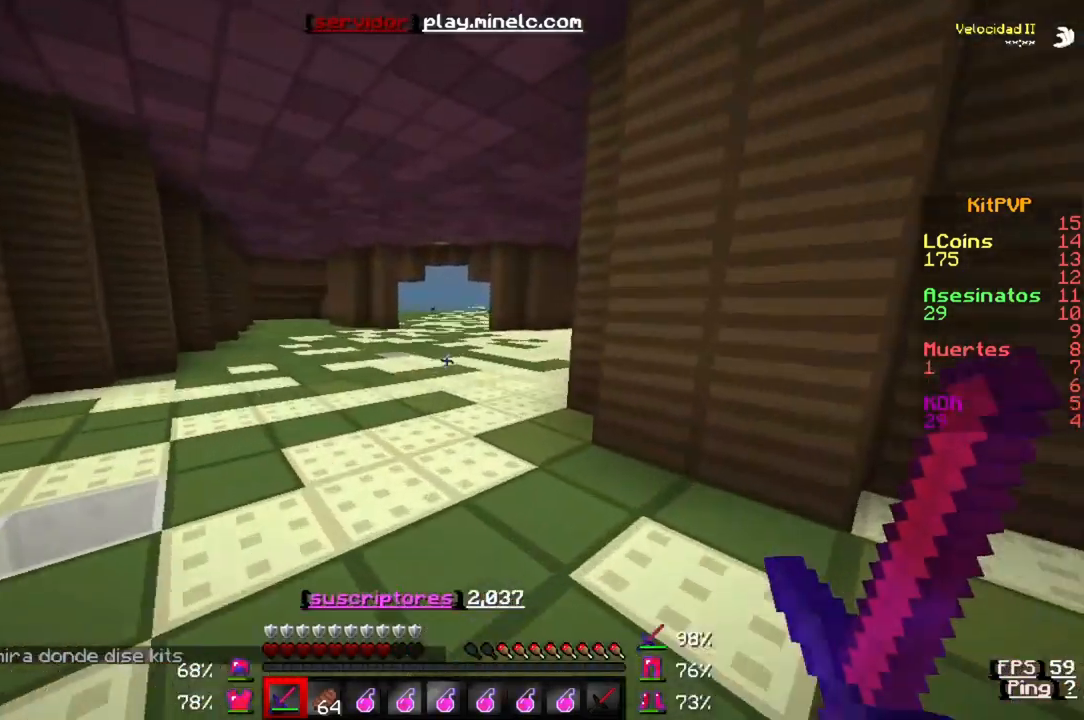
{"keys": ["w"], "events": []}
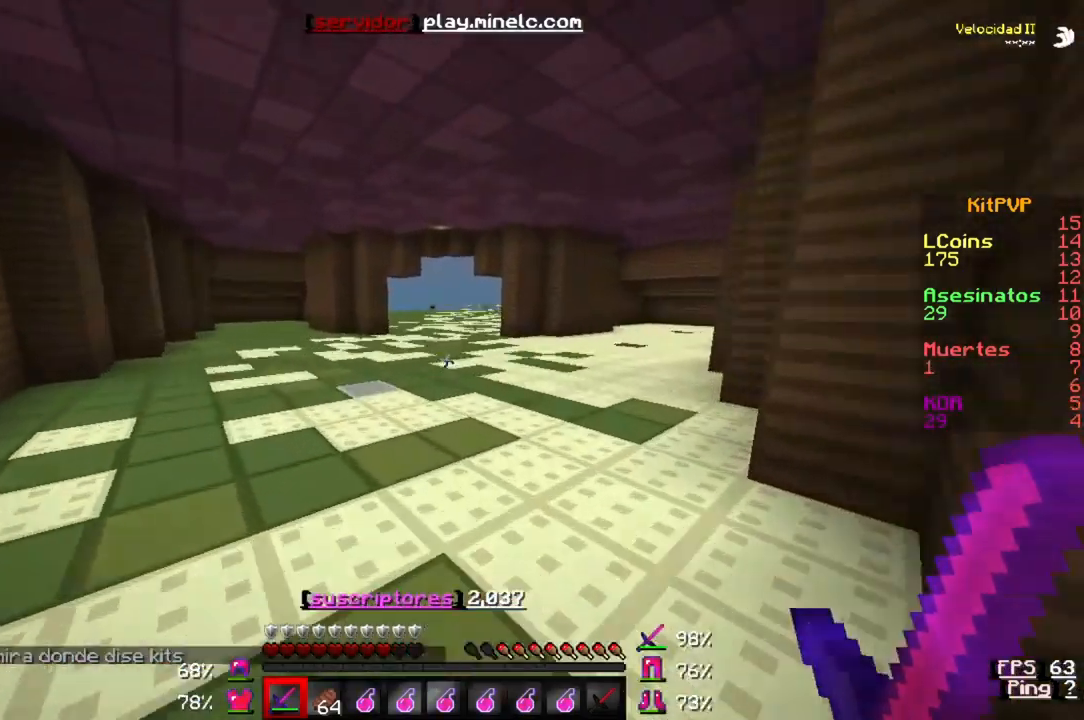
{"keys": ["w"], "events": []}
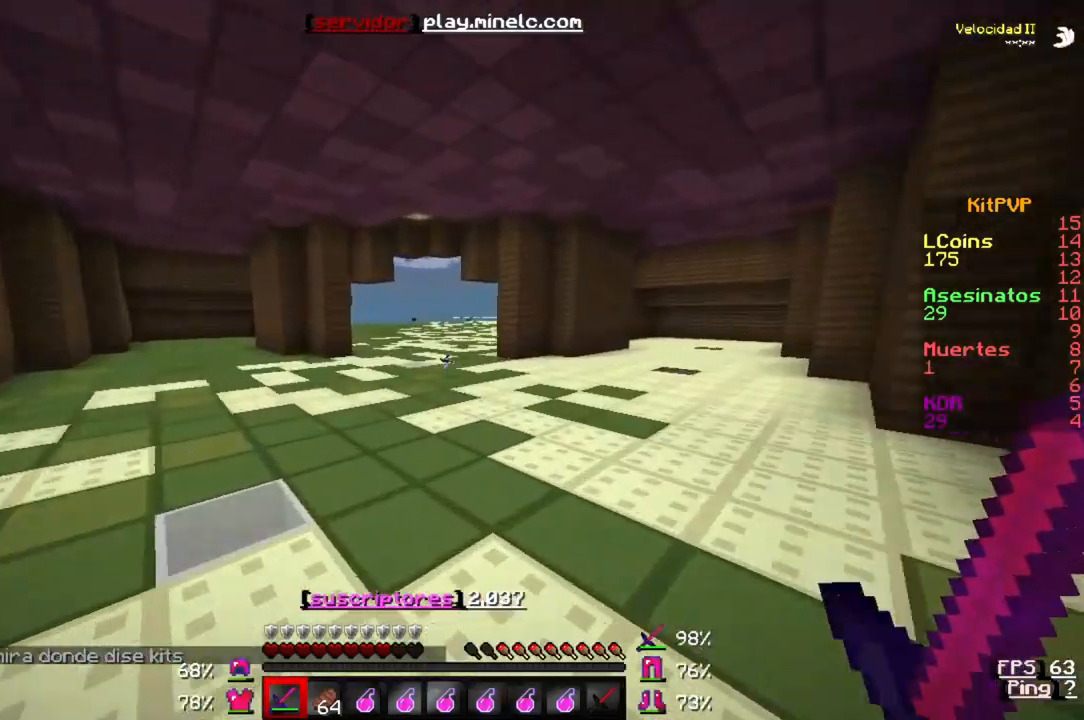
{"keys": ["w"], "events": []}
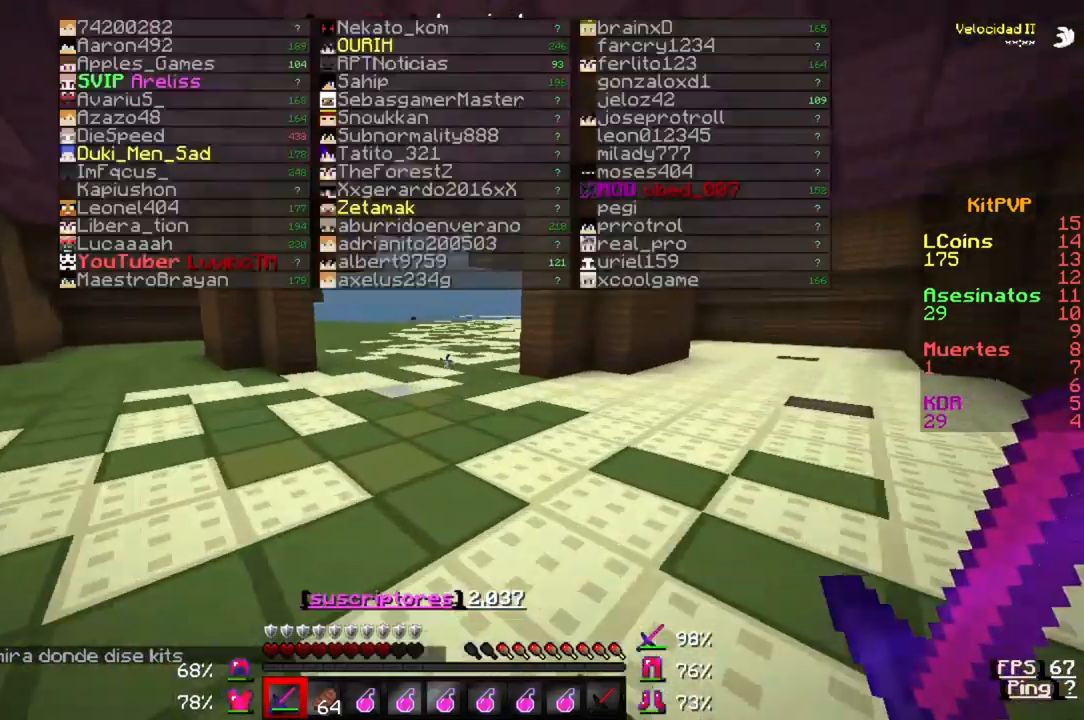
{"keys": ["w"], "events": []}
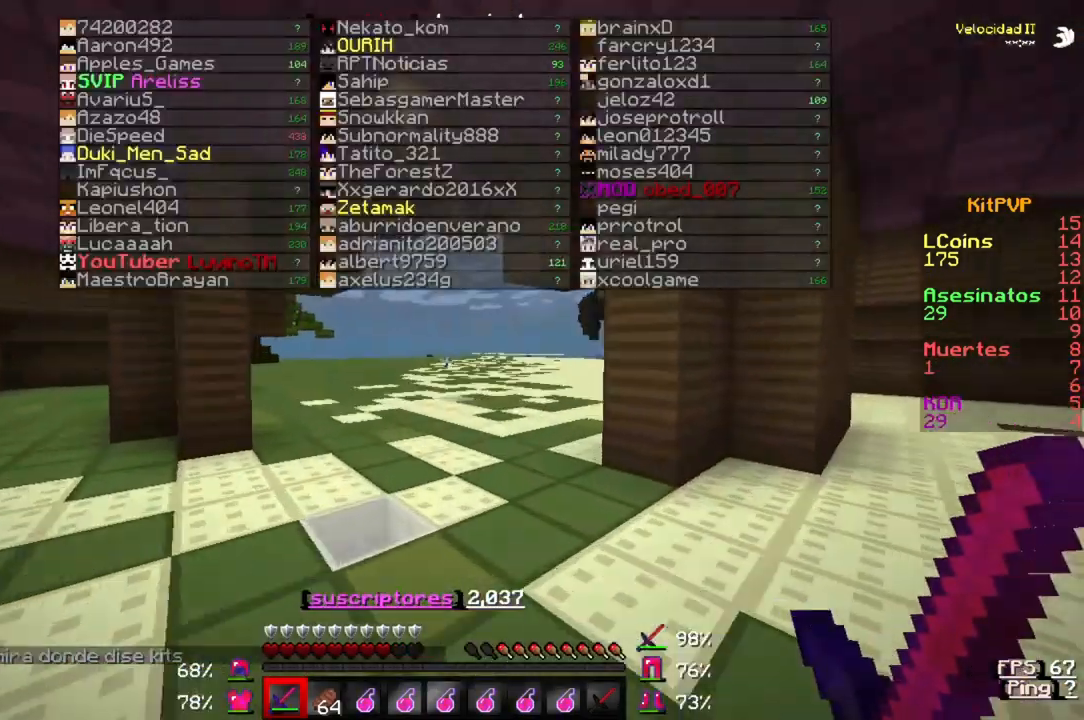
{"keys": ["w"], "events": []}
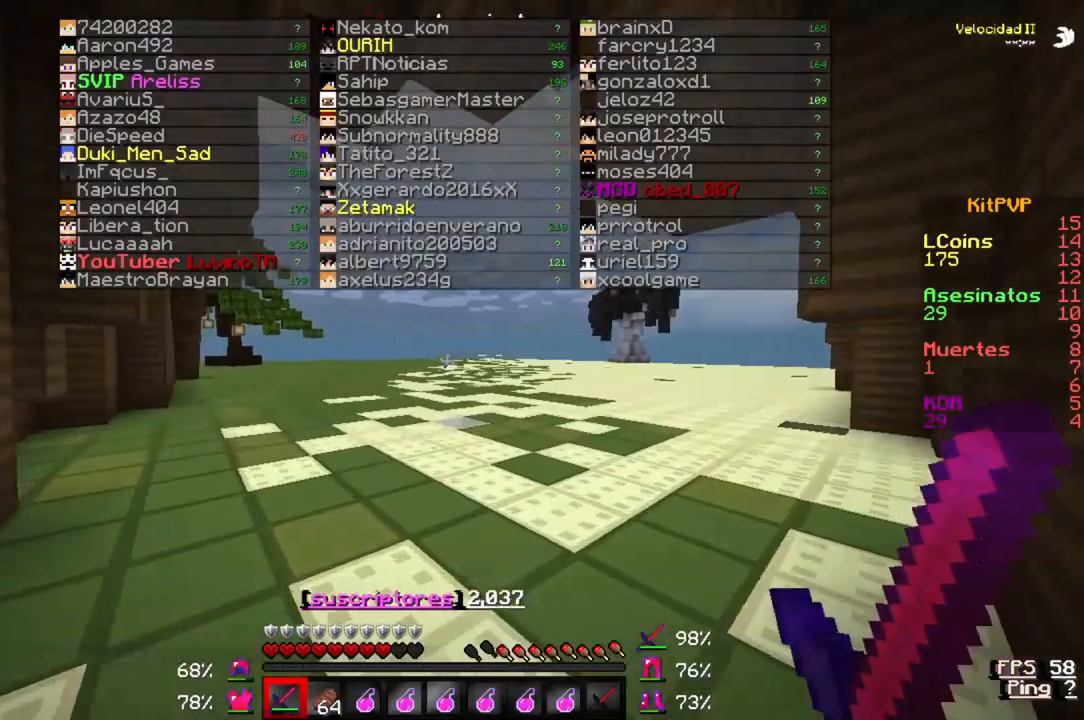
{"keys": ["w"], "events": []}
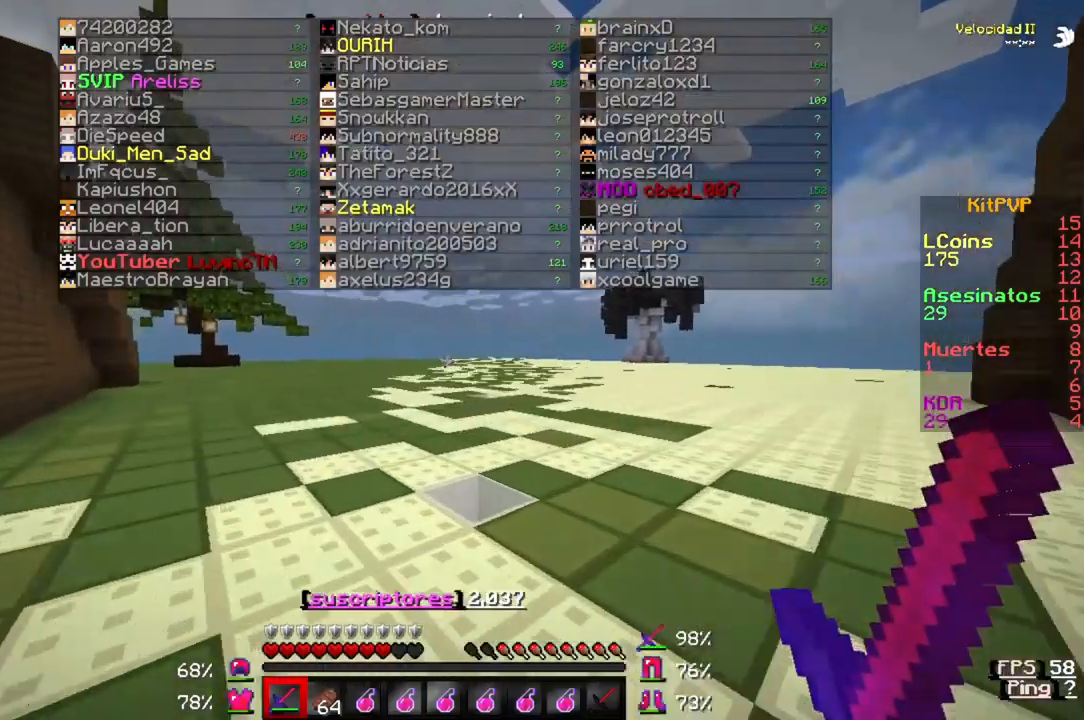
{"keys": ["w"], "events": []}
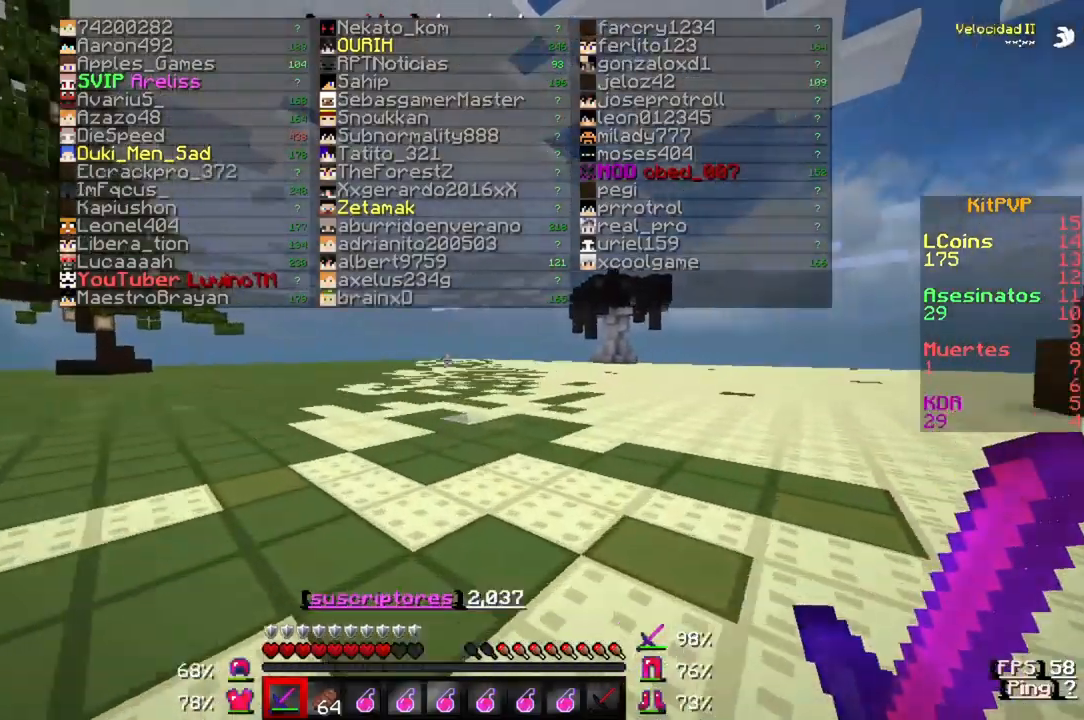
{"keys": ["w"], "events": []}
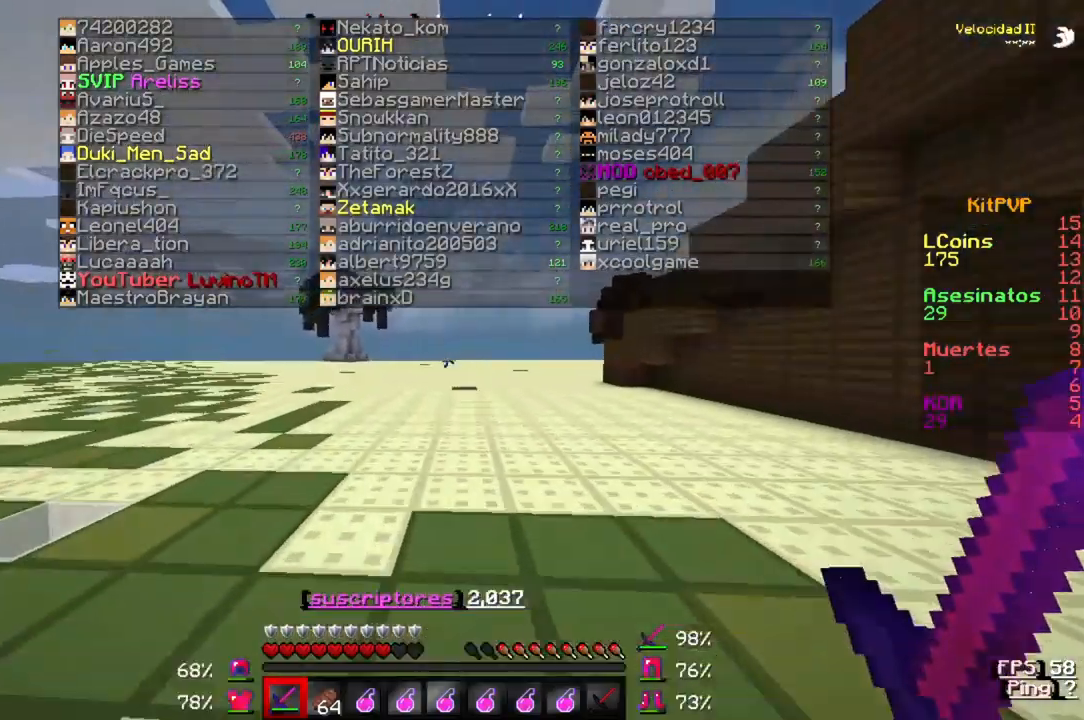
{"keys": ["w"], "events": []}
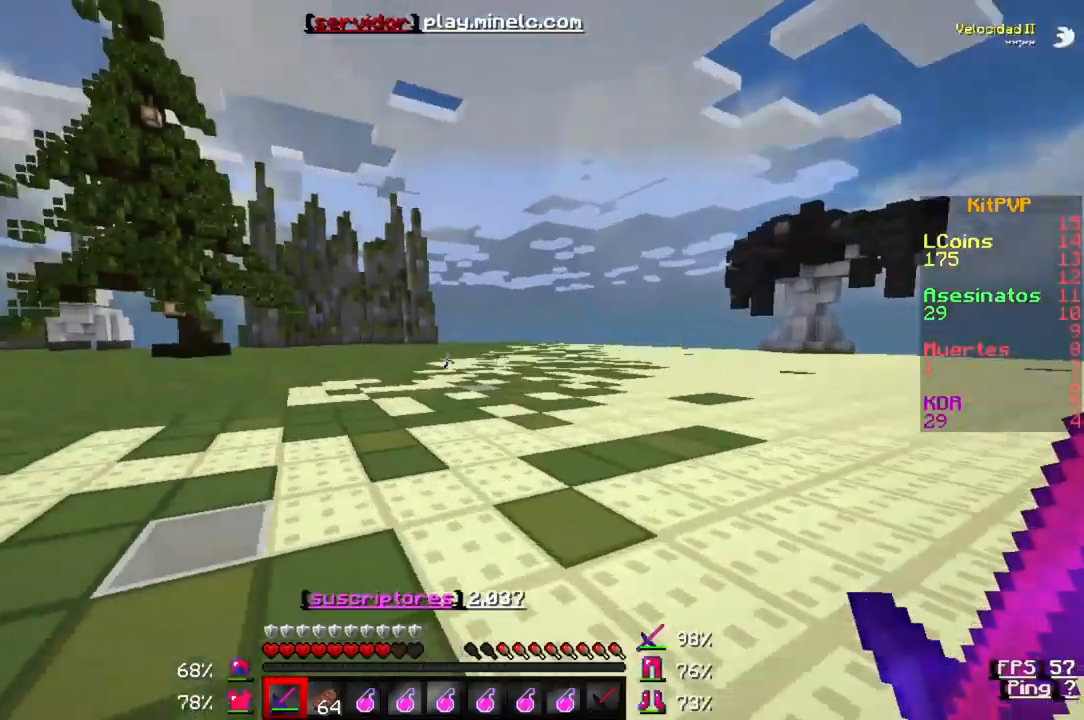
{"keys": ["w"], "events": []}
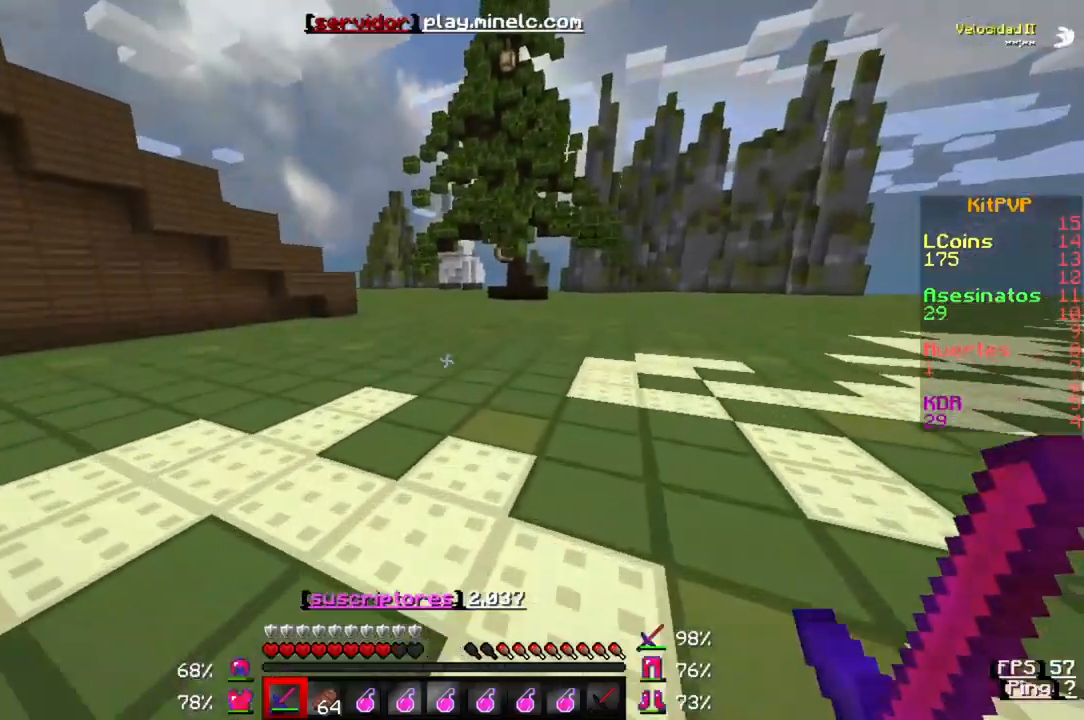
{"keys": ["w"], "events": []}
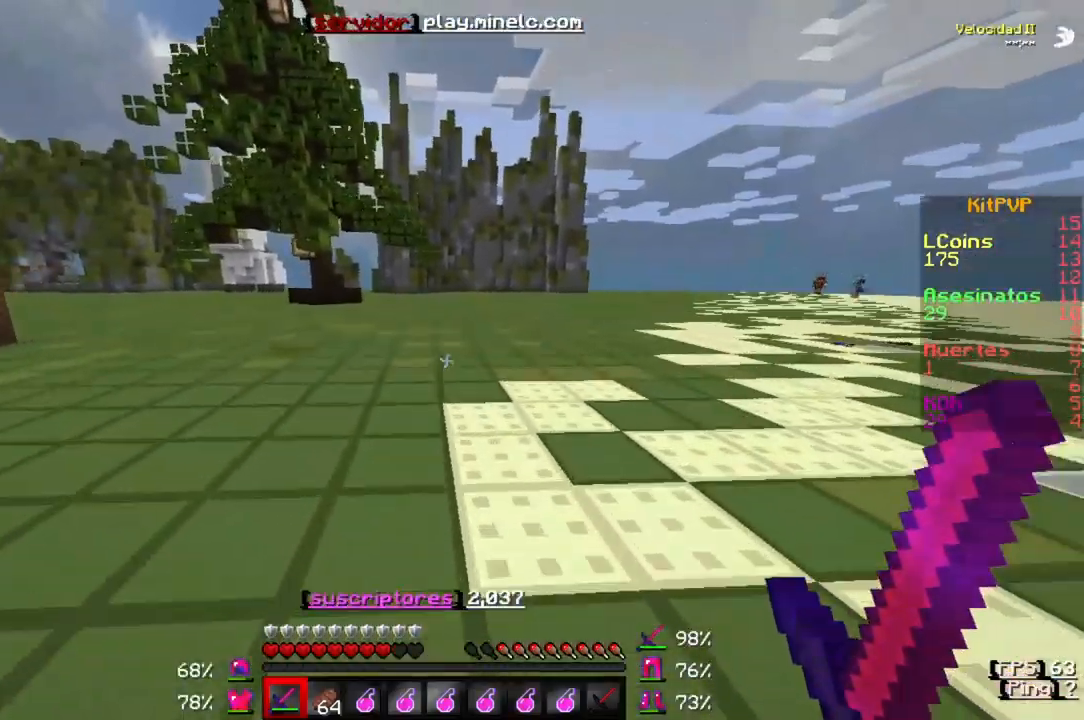
{"keys": ["w"], "events": []}
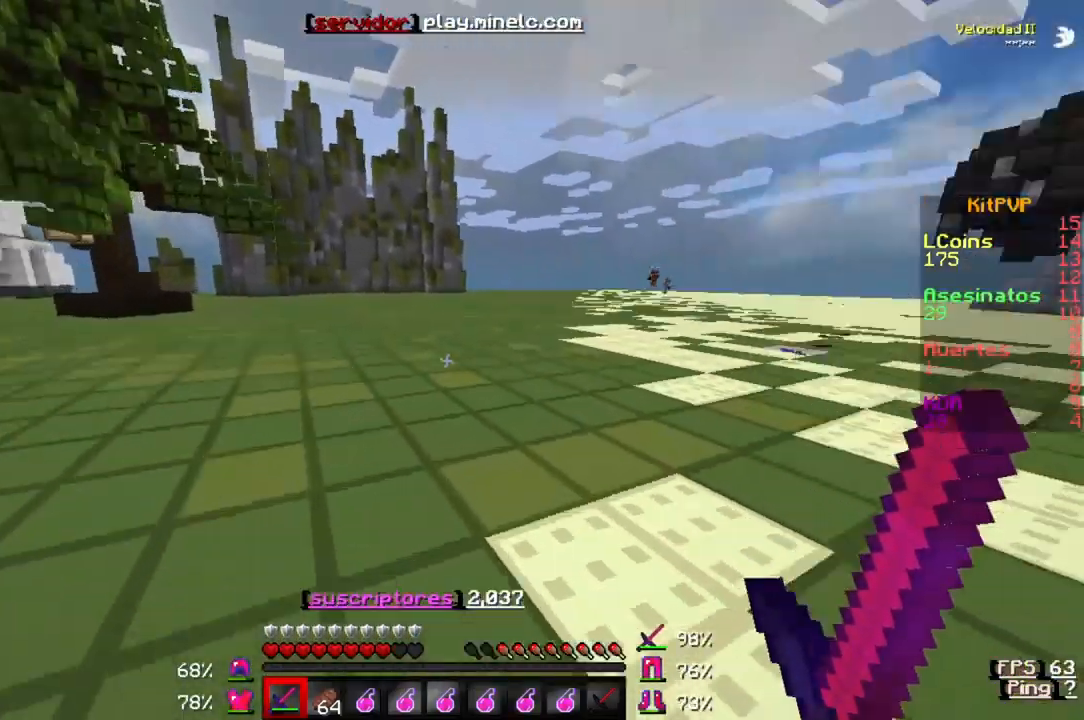
{"keys": ["w"], "events": []}
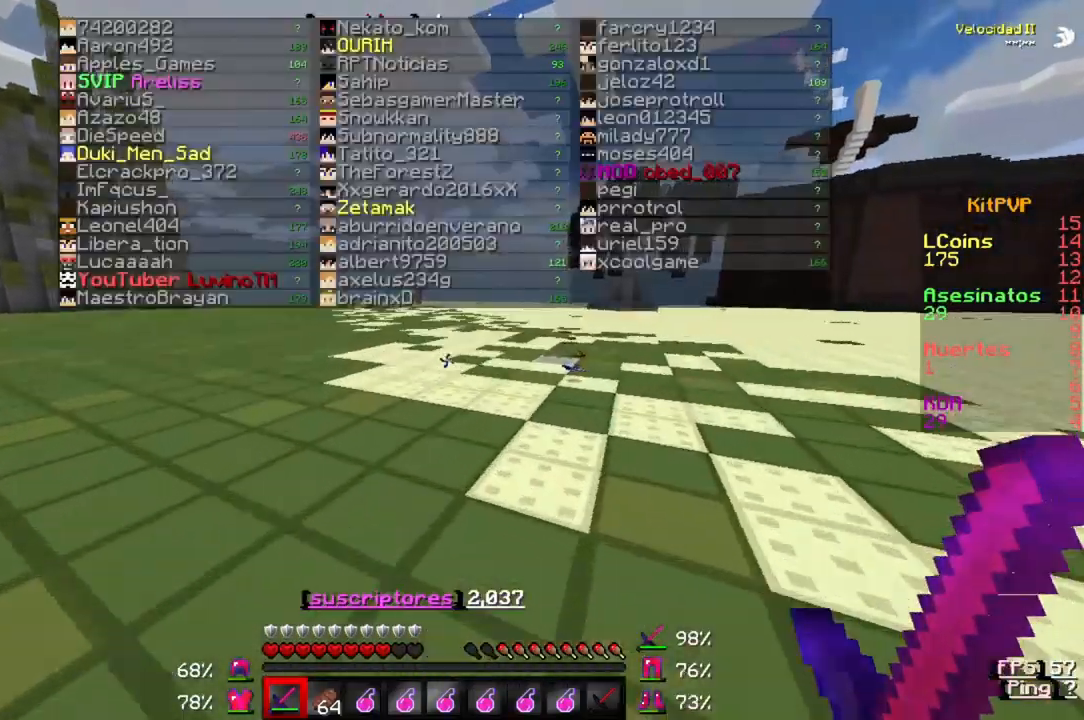
{"keys": ["w"], "events": []}
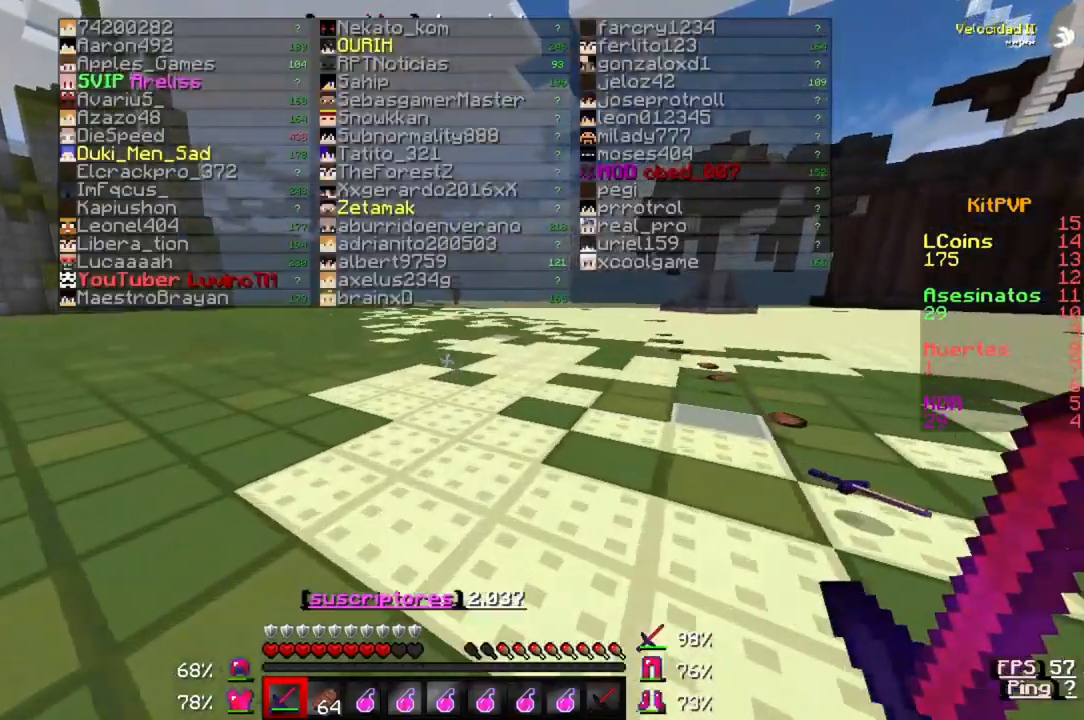
{"keys": ["w"], "events": []}
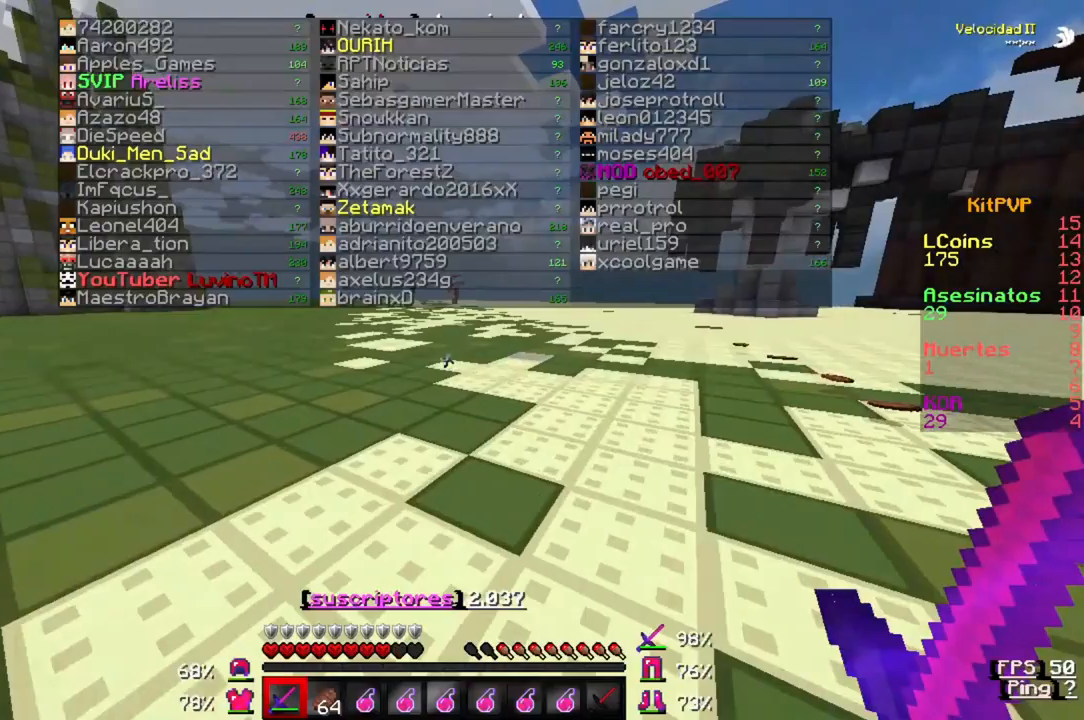
{"keys": ["w"], "events": []}
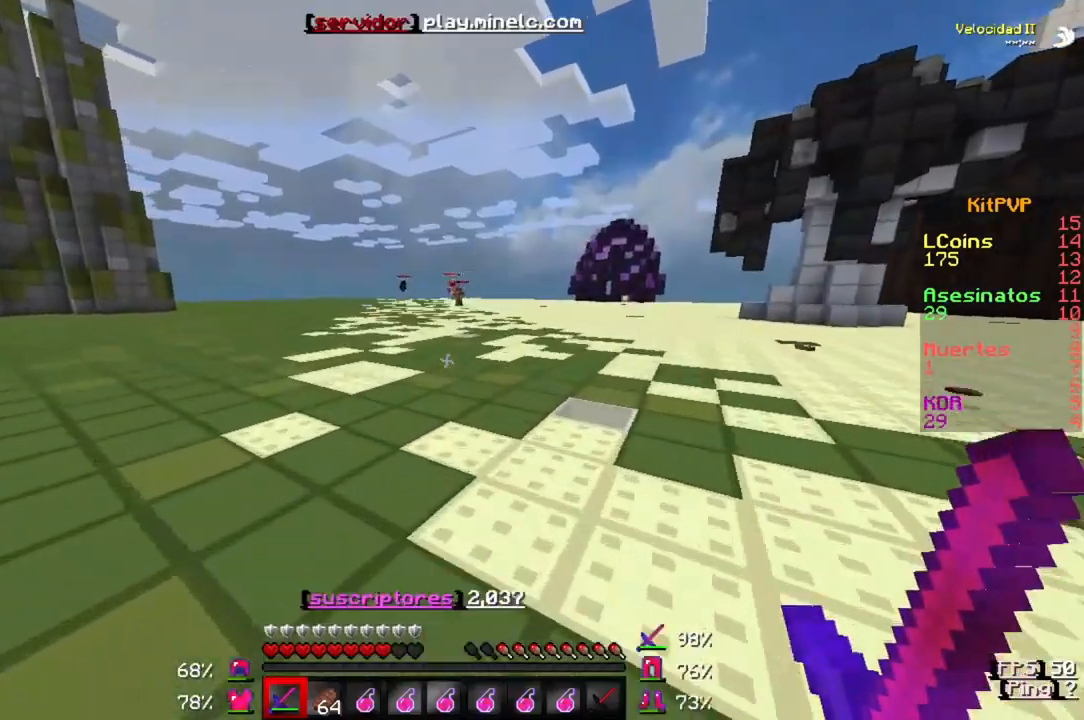
{"keys": ["w"], "events": []}